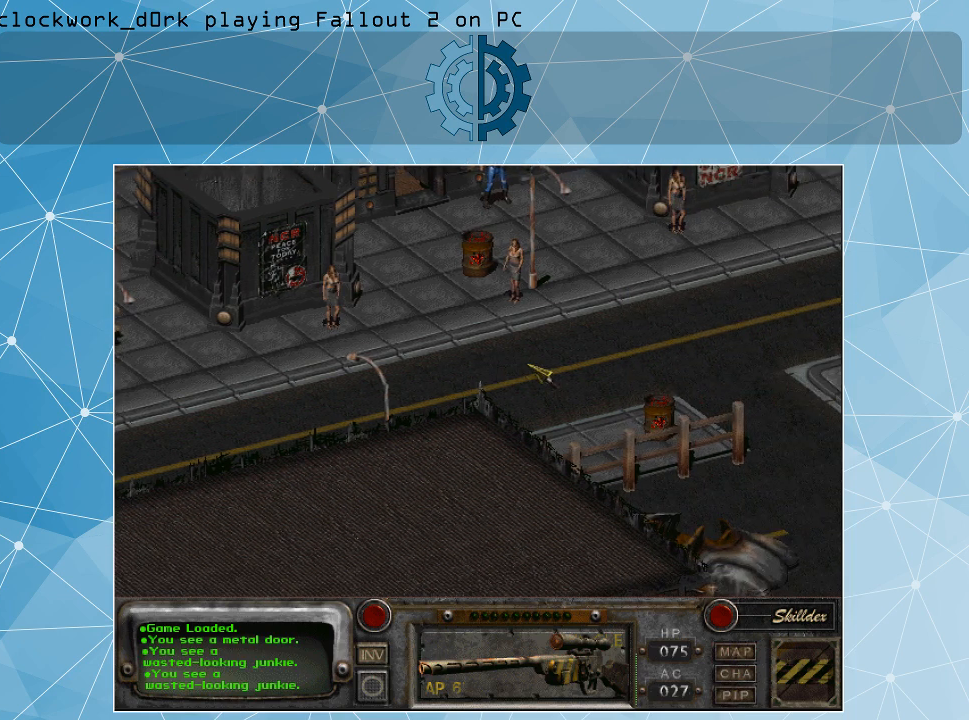
Gameplay with keyboard and mouse; each line is a JSON object with the keys and mouse buttons held at the frame after it. "events" lists presses ("down") and releases ("up") of ".", "/", "0", "1", "2", "3", "4", "5", "6", "7", "8", "9", "a", "alt_l", "alt_r", "b", "backslash", "backspace", "c", "caps_lock", "comma", "ctrl_l", "ctrl_r", "d", "e", "equals", "f", "g", "h", "i", "j", "k", "l", "lbracket", "m", "minus", "n", "o", "p", "q", "quote", "r", "rbracket", "return", "s", "semicolon", "shift_l", "shift_r", "space", "super", "t", "tab", "tilde", "u", "v", "w", "x", "y", "z", "mouse_left" and "mouse_right" between this image and that frame as [ms after this image, input, new state], when the widget could be followed in between. "mouse_left", "mouse_right" = the "left", "right" buttons of the "mouse" list. No other keys are recorded. Not read: mouse_move.
{"keys": [], "mouse": [], "events": [[100, "mouse_left", "down"], [233, "mouse_left", "up"]]}
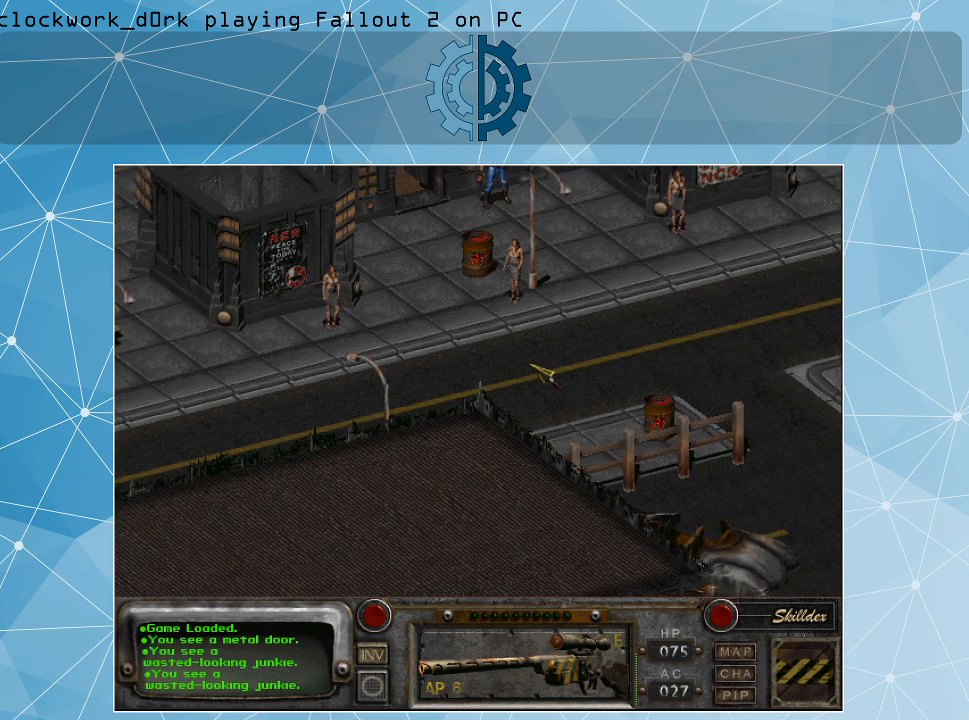
{"keys": [], "mouse": [], "events": []}
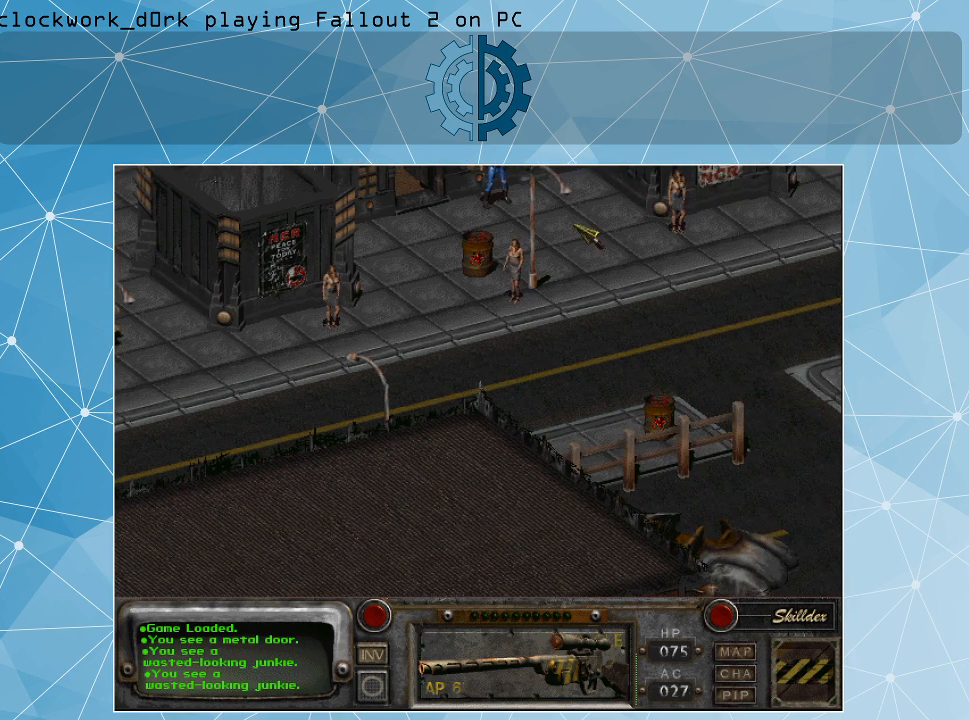
{"keys": [], "mouse": ["right"], "events": [[467, "mouse_right", "down"]]}
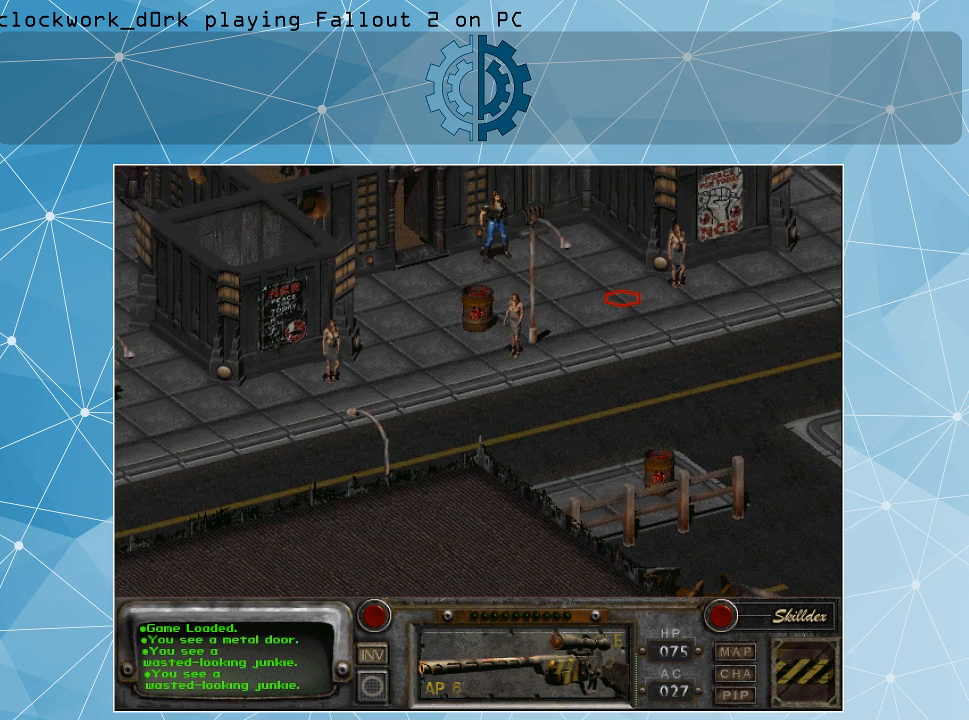
{"keys": [], "mouse": [], "events": [[100, "mouse_right", "up"], [333, "mouse_left", "down"], [433, "mouse_left", "up"]]}
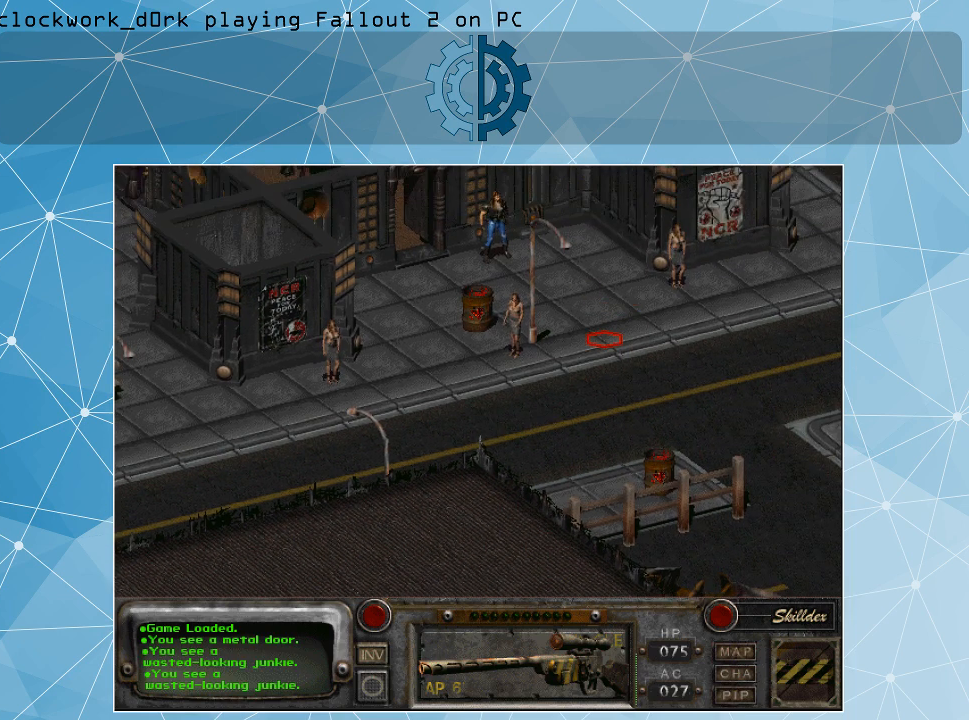
{"keys": [], "mouse": [], "events": []}
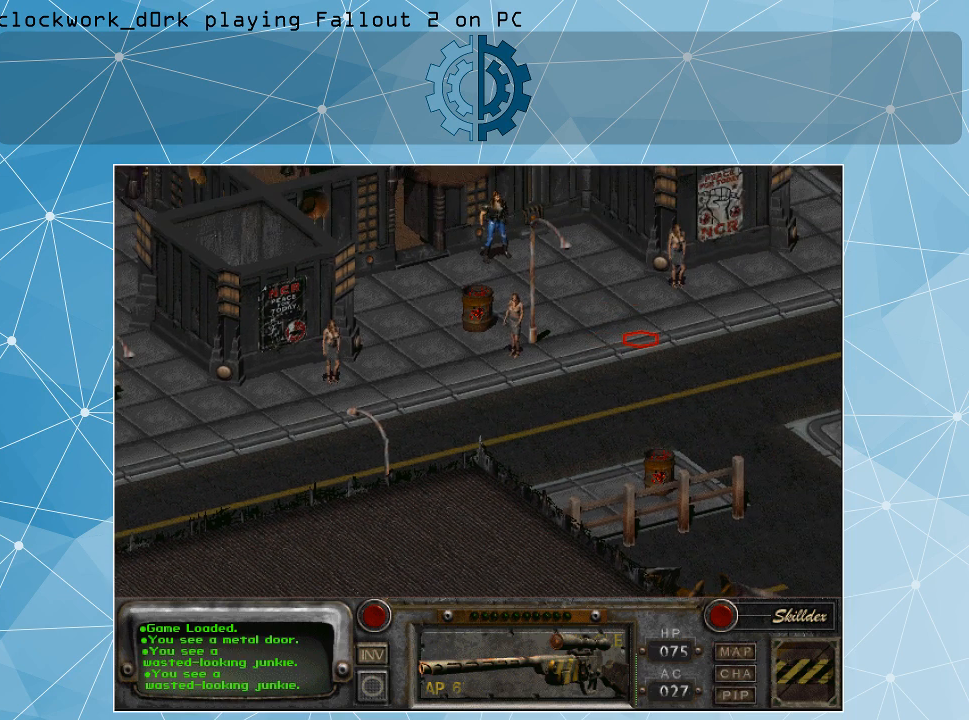
{"keys": [], "mouse": [], "events": []}
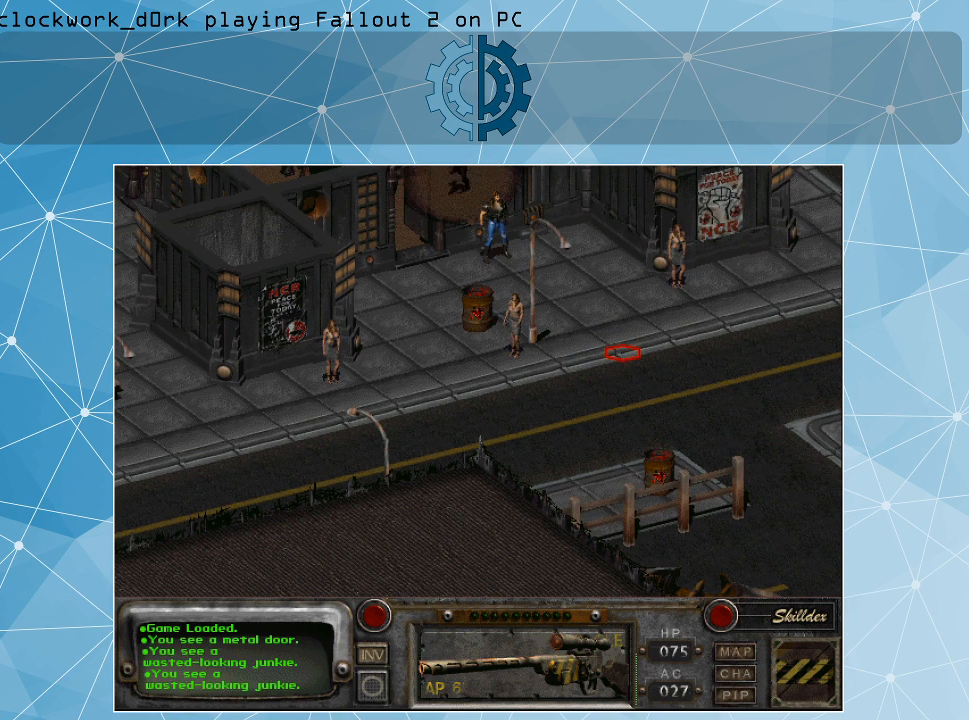
{"keys": [], "mouse": [], "events": []}
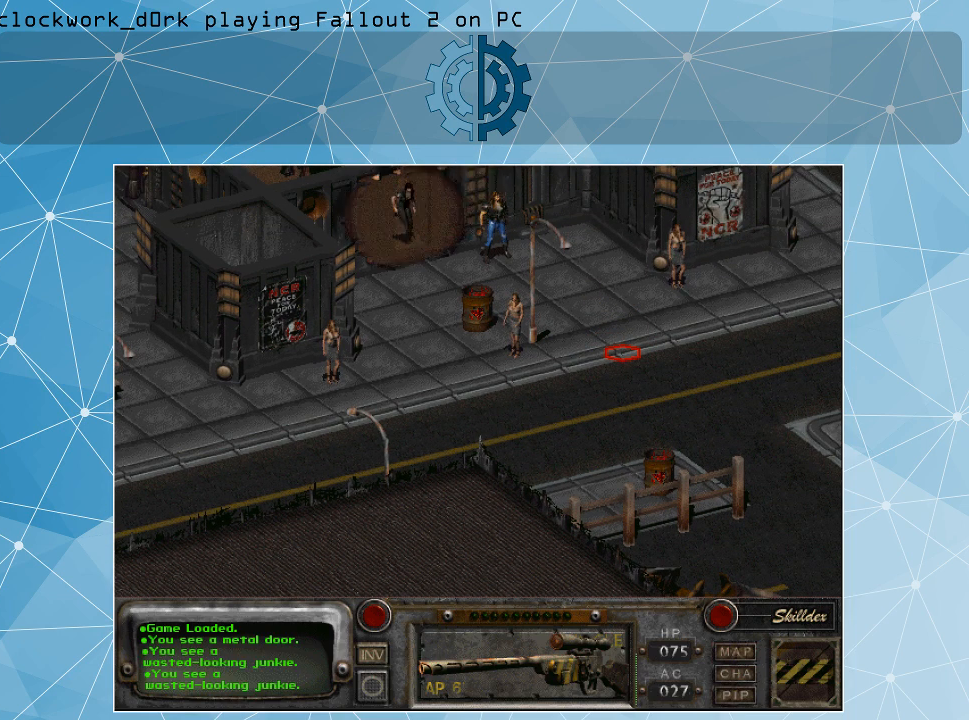
{"keys": [], "mouse": [], "events": []}
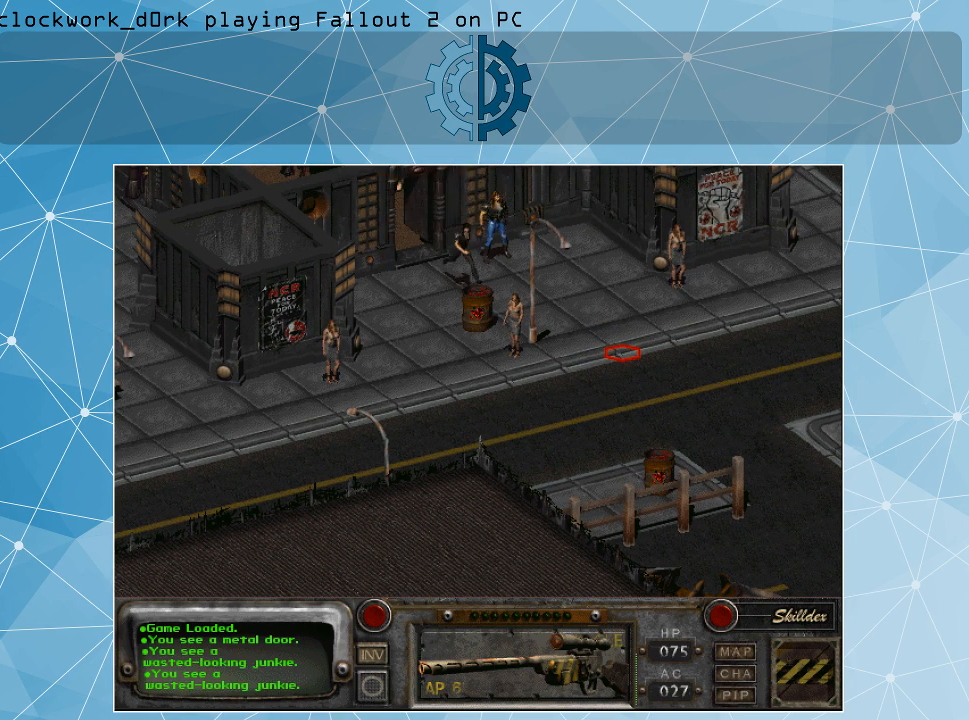
{"keys": [], "mouse": [], "events": []}
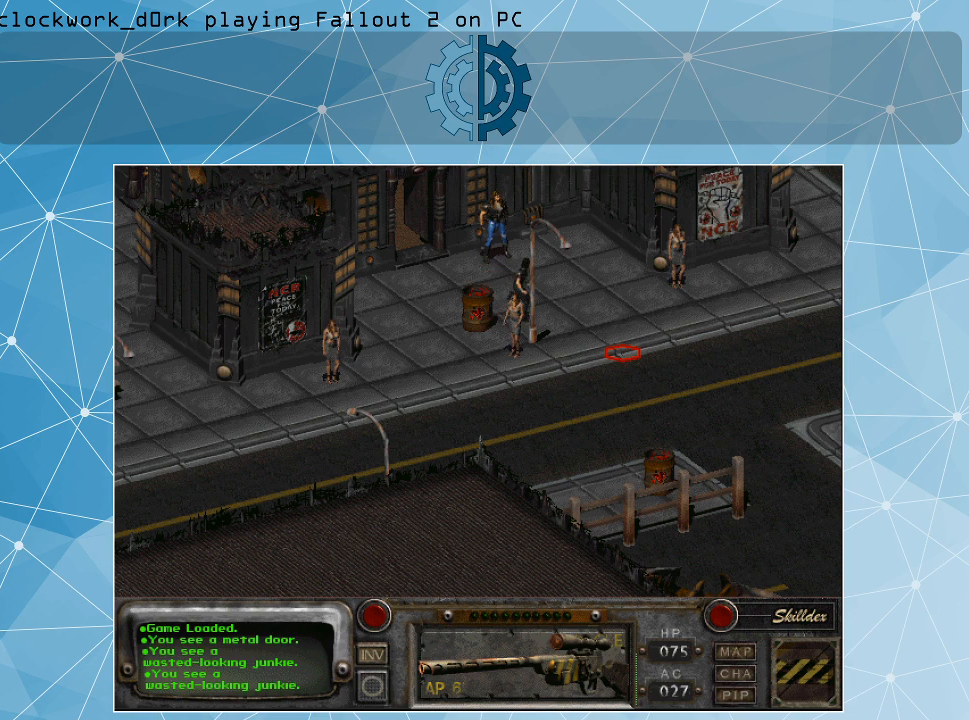
{"keys": [], "mouse": [], "events": []}
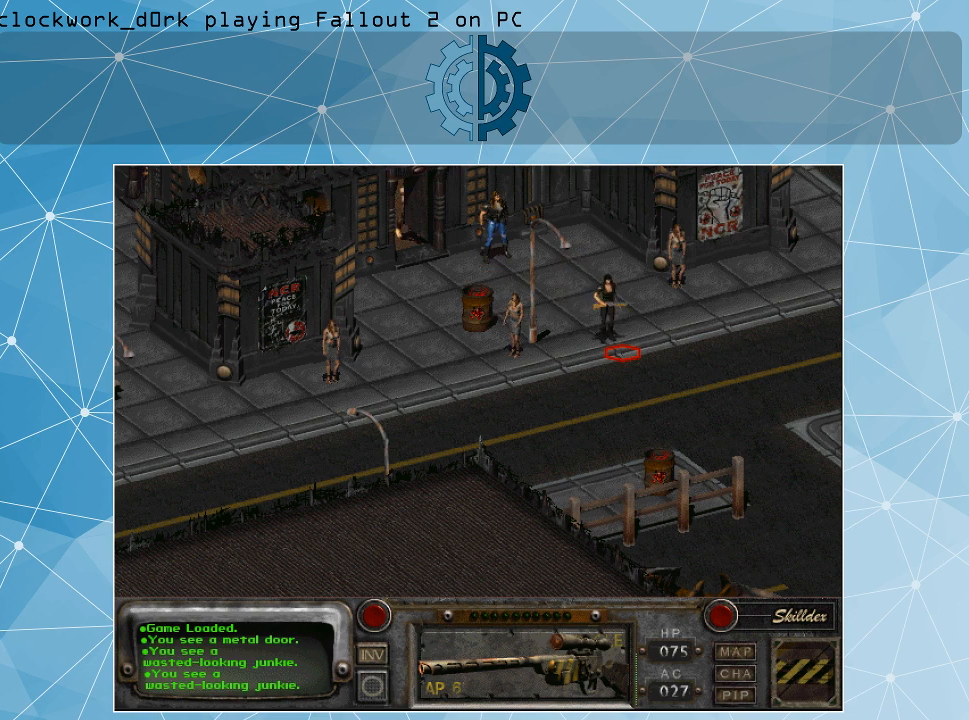
{"keys": [], "mouse": [], "events": []}
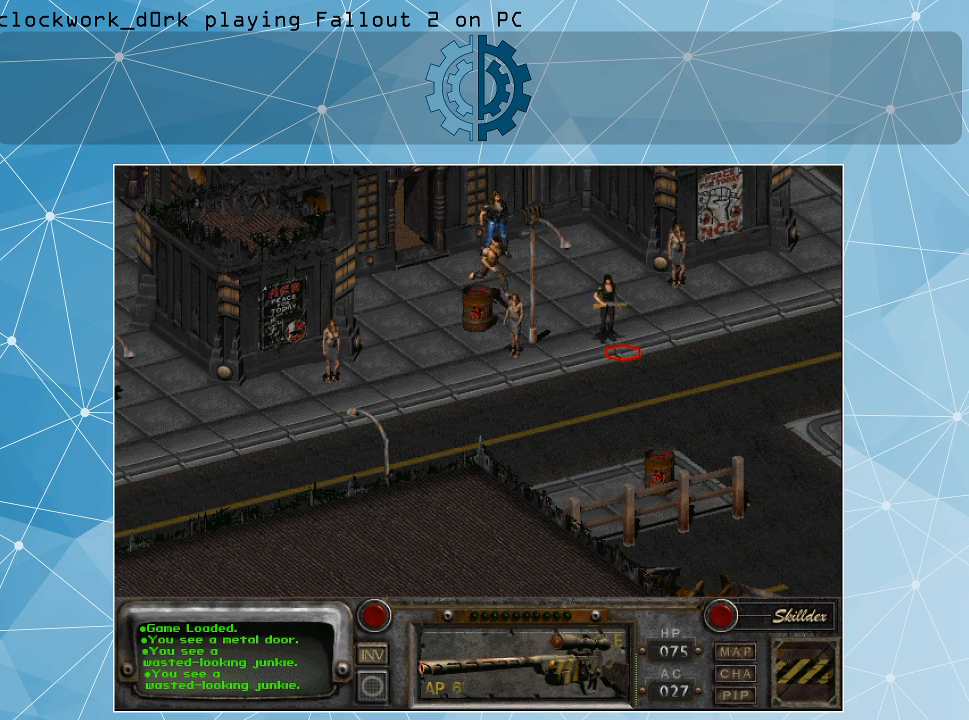
{"keys": [], "mouse": [], "events": [[333, "mouse_left", "down"], [400, "mouse_left", "up"]]}
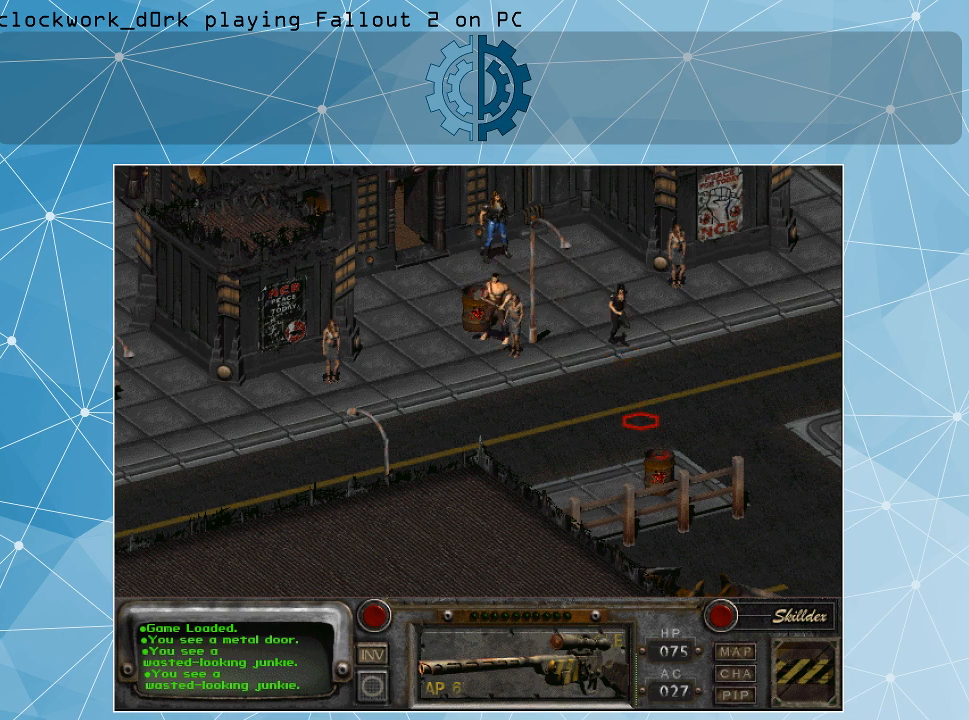
{"keys": [], "mouse": [], "events": []}
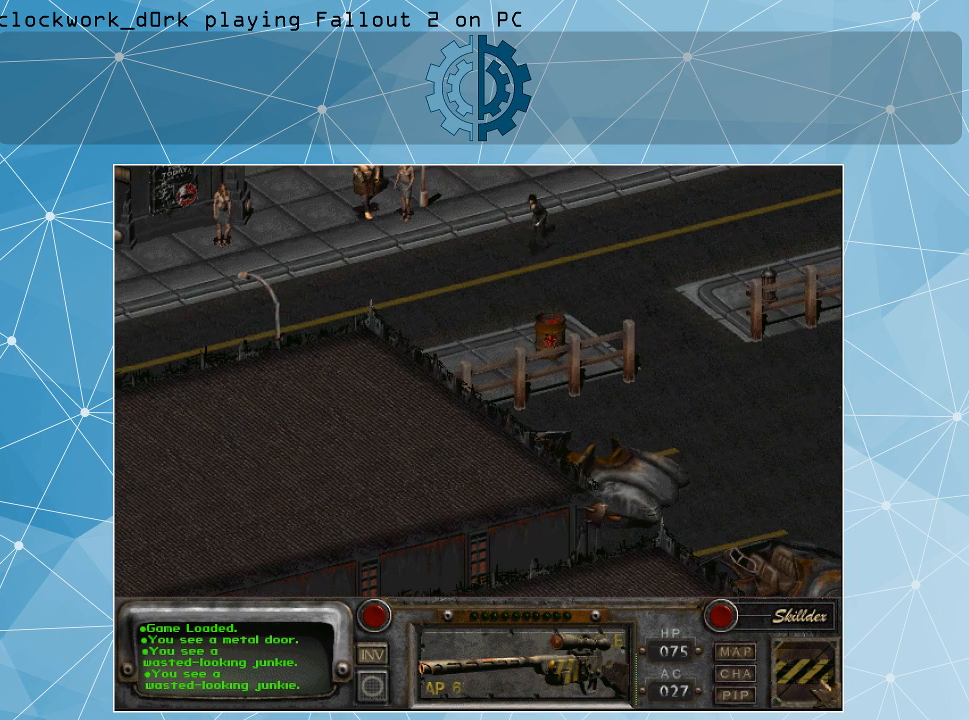
{"keys": [], "mouse": [], "events": []}
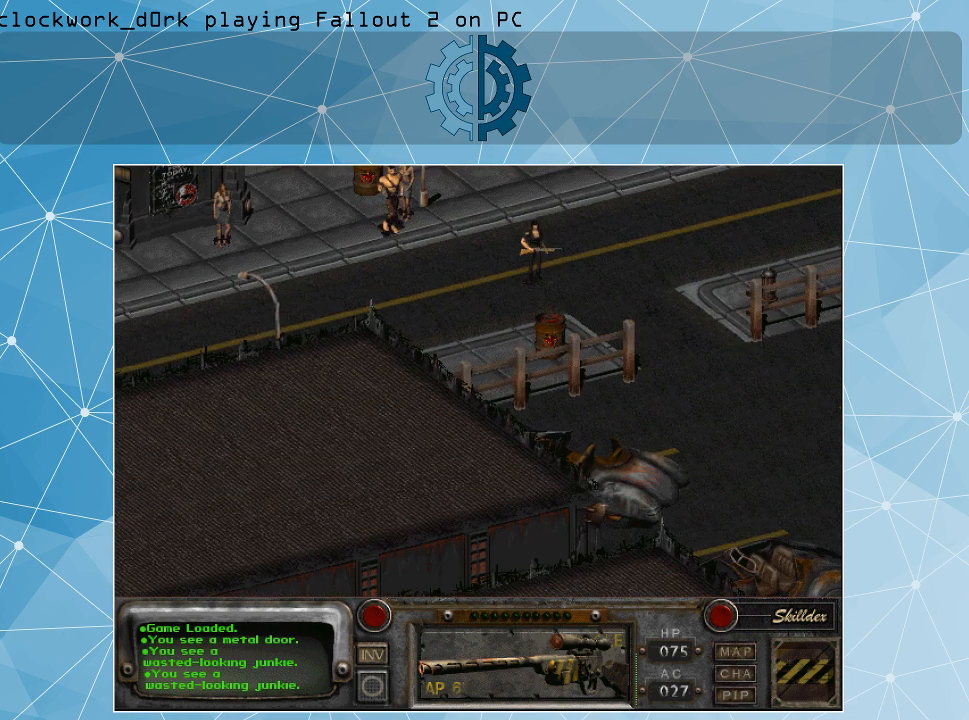
{"keys": [], "mouse": [], "events": []}
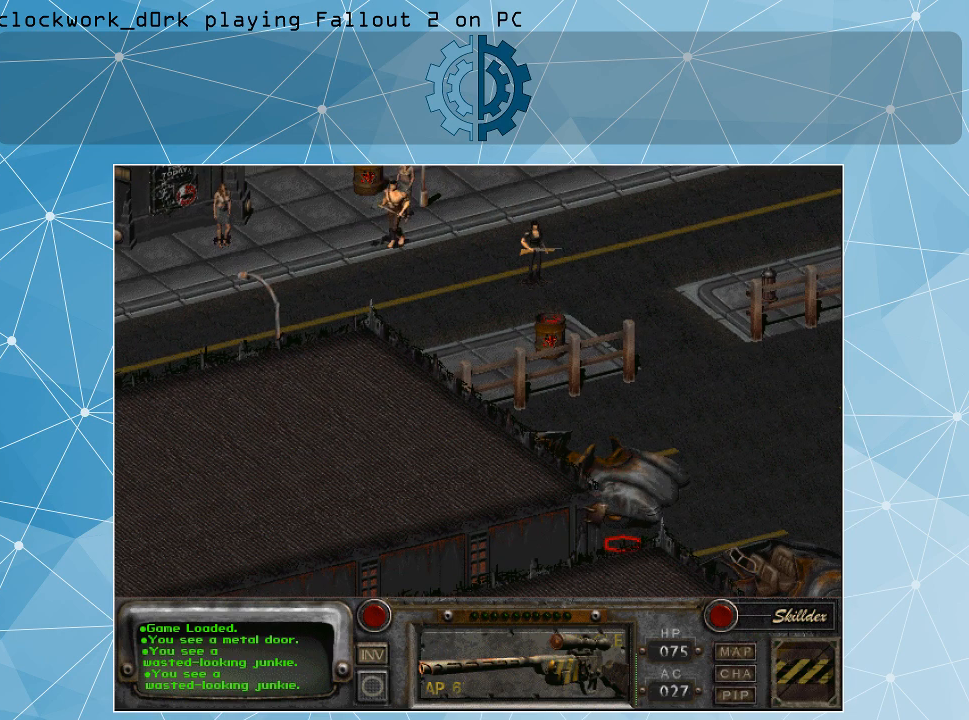
{"keys": [], "mouse": [], "events": [[300, "mouse_left", "down"], [400, "mouse_left", "up"]]}